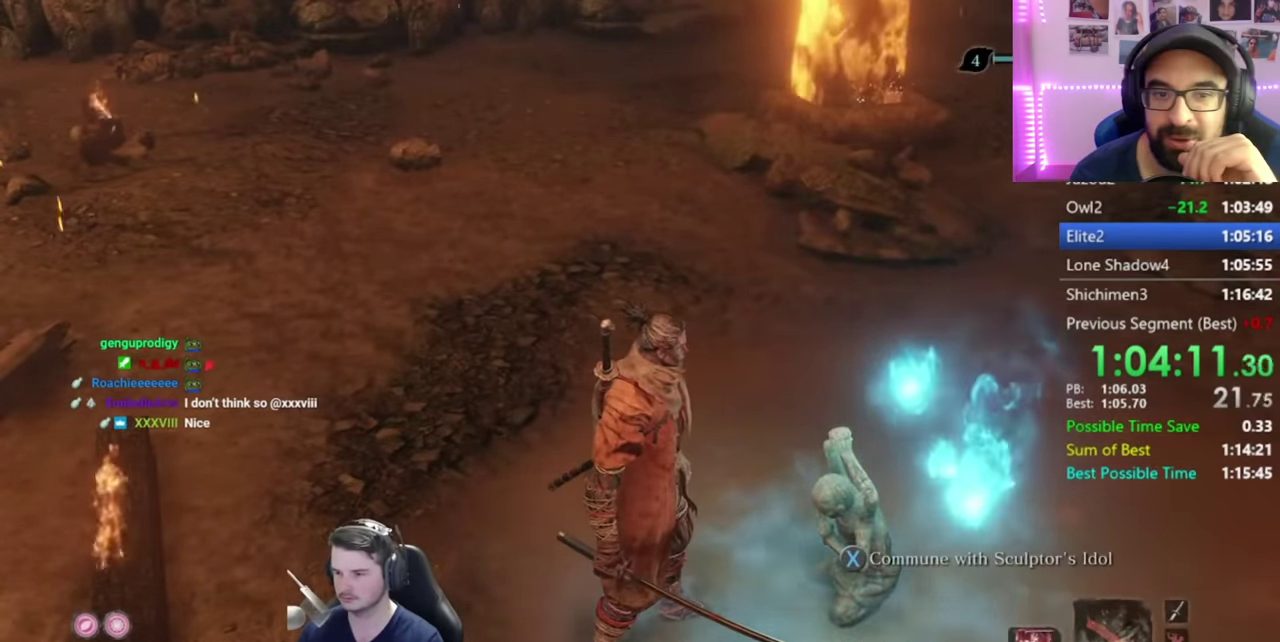
Gameplay with a controller (Xbox layout); each line is a JSON object with the inputs held at the frame after it. "events" lists button and stick changes between this image and that frame as [ms after this image, input, new state], when the widget could be followed in between. This document gives stick clicks only as held states, not as events. Not read: R2 left_stick.
{"buttons": ["L2"], "right_stick": "center", "events": [[333, "X", "down"], [417, "X", "up"]]}
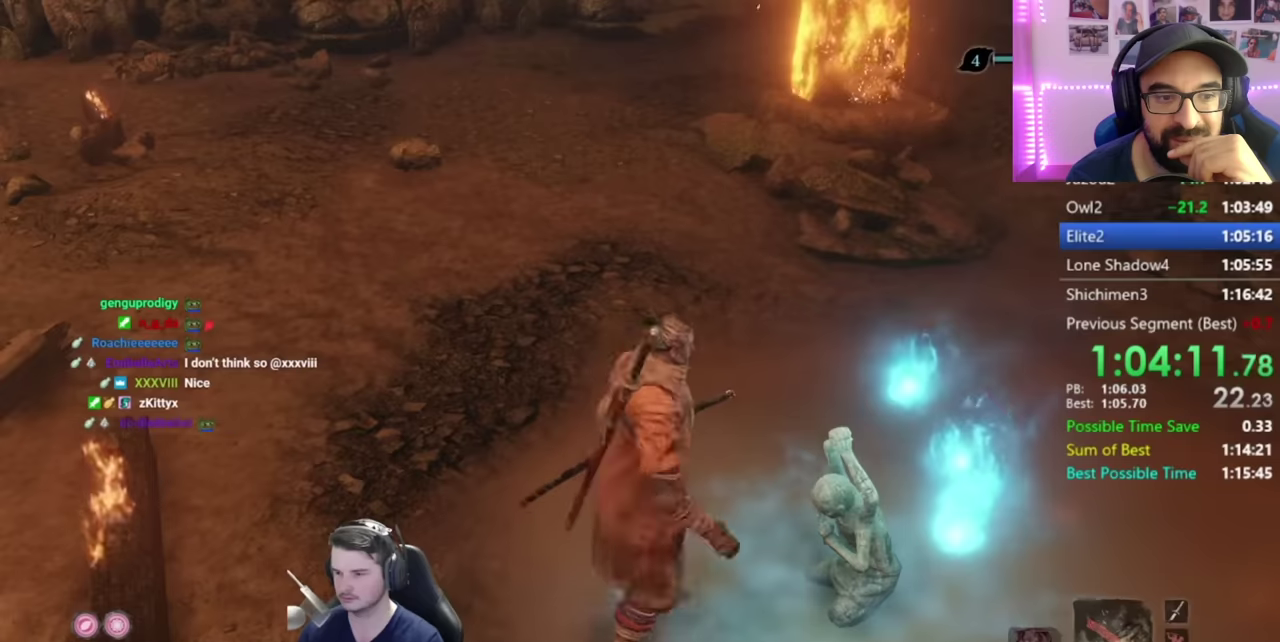
{"buttons": ["L2"], "right_stick": "center", "events": []}
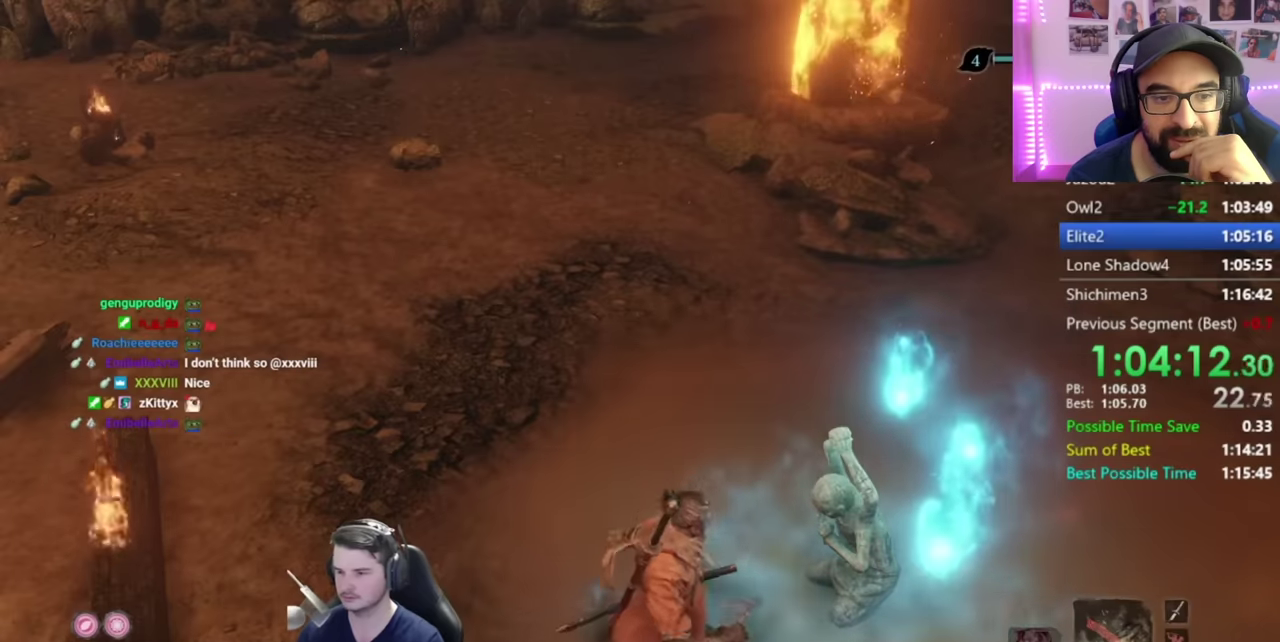
{"buttons": [], "right_stick": "center", "events": [[150, "right_stick", "up-left"], [334, "L2", "up"], [334, "right_stick", "center"]]}
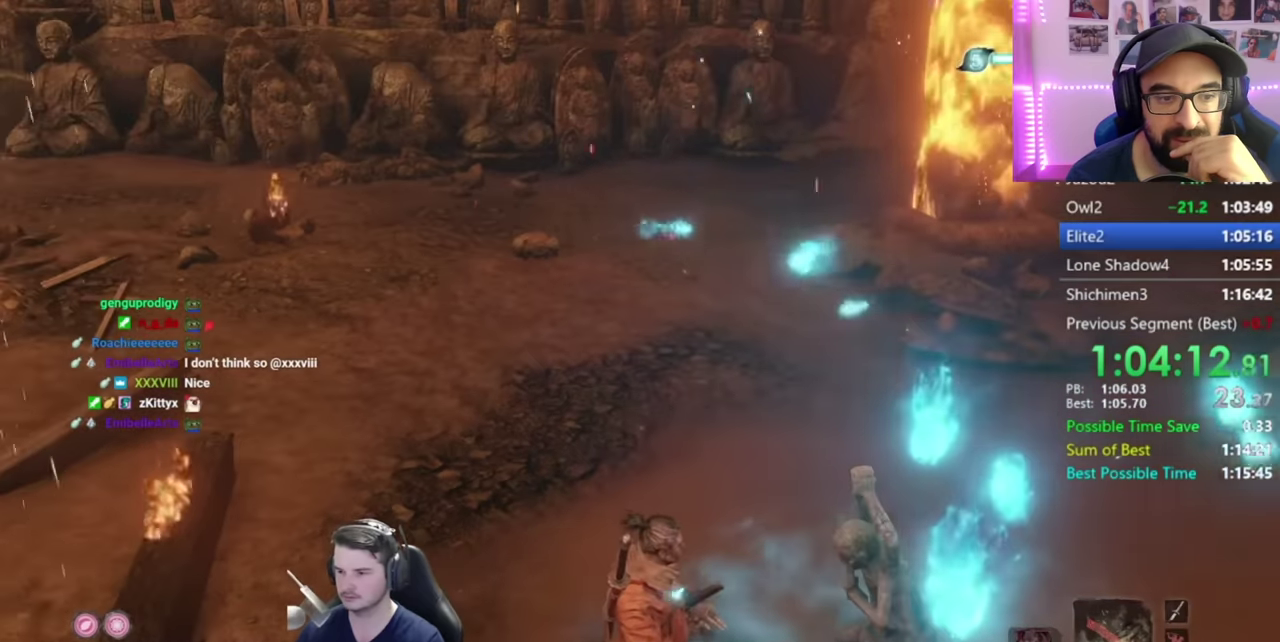
{"buttons": [], "right_stick": "center", "events": []}
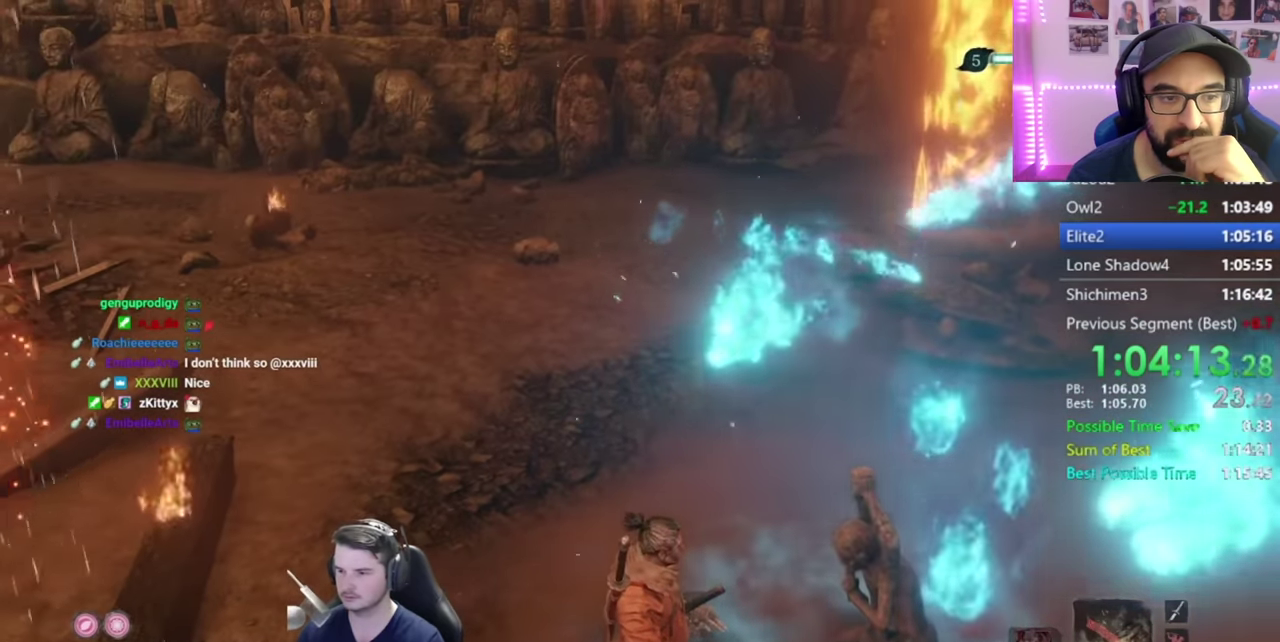
{"buttons": [], "right_stick": "center", "events": [[150, "L2", "down"], [501, "L2", "up"]]}
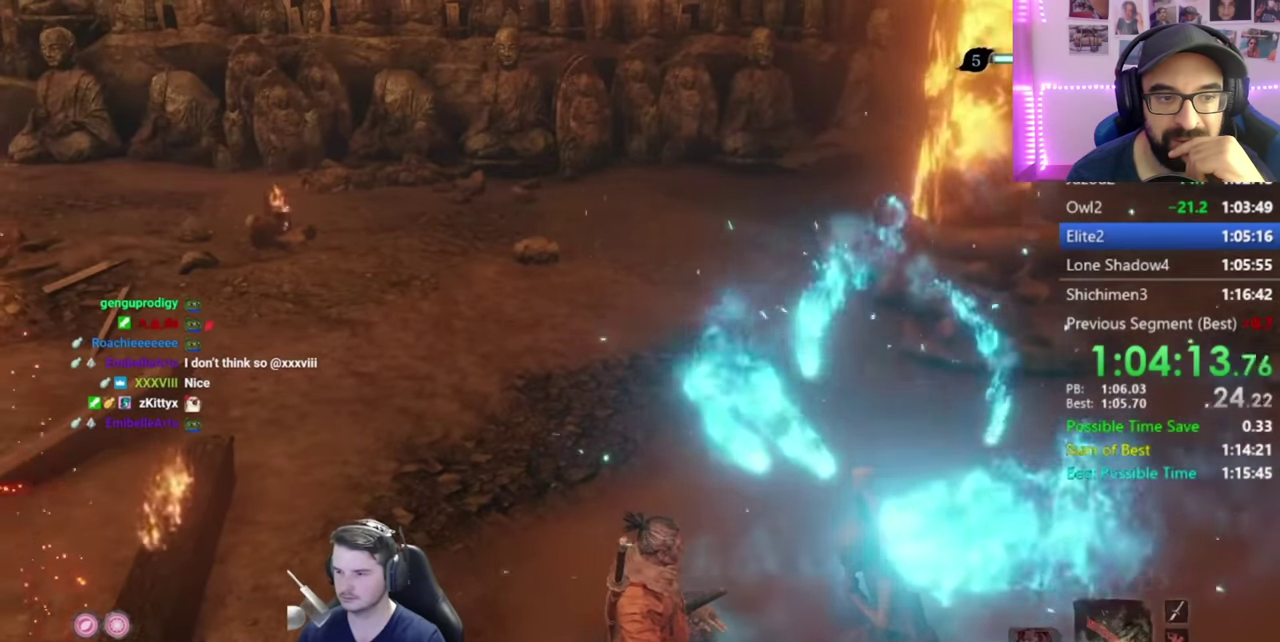
{"buttons": ["L2"], "right_stick": "center", "events": [[300, "L2", "down"]]}
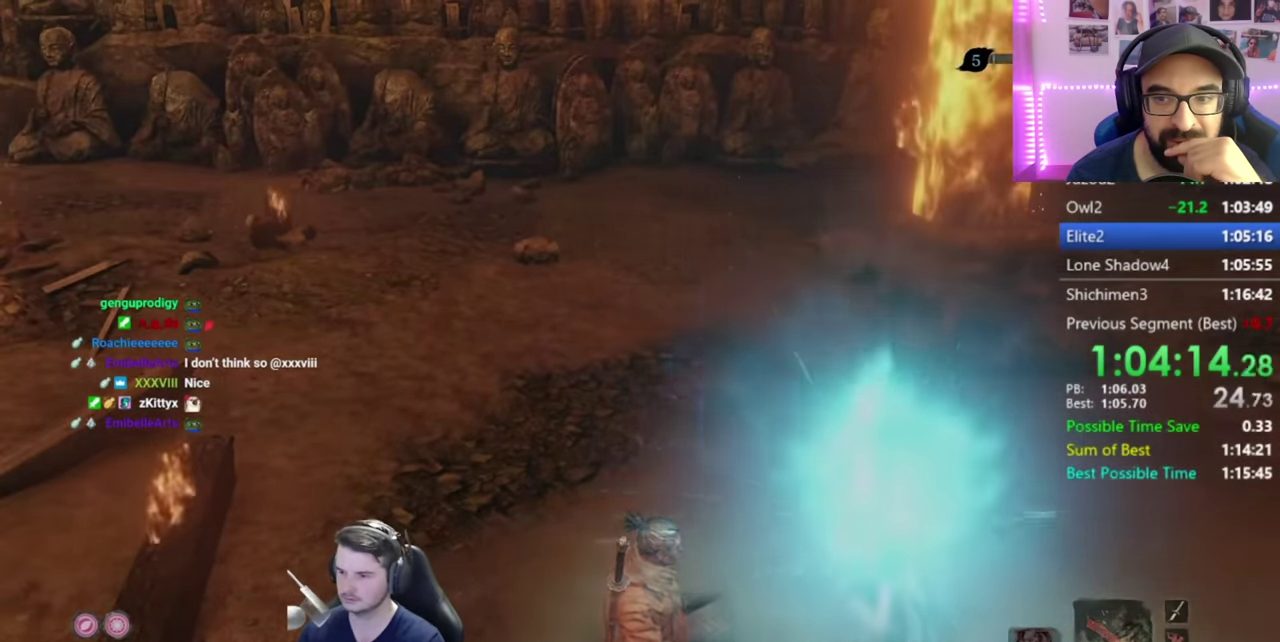
{"buttons": ["L2"], "right_stick": "center", "events": []}
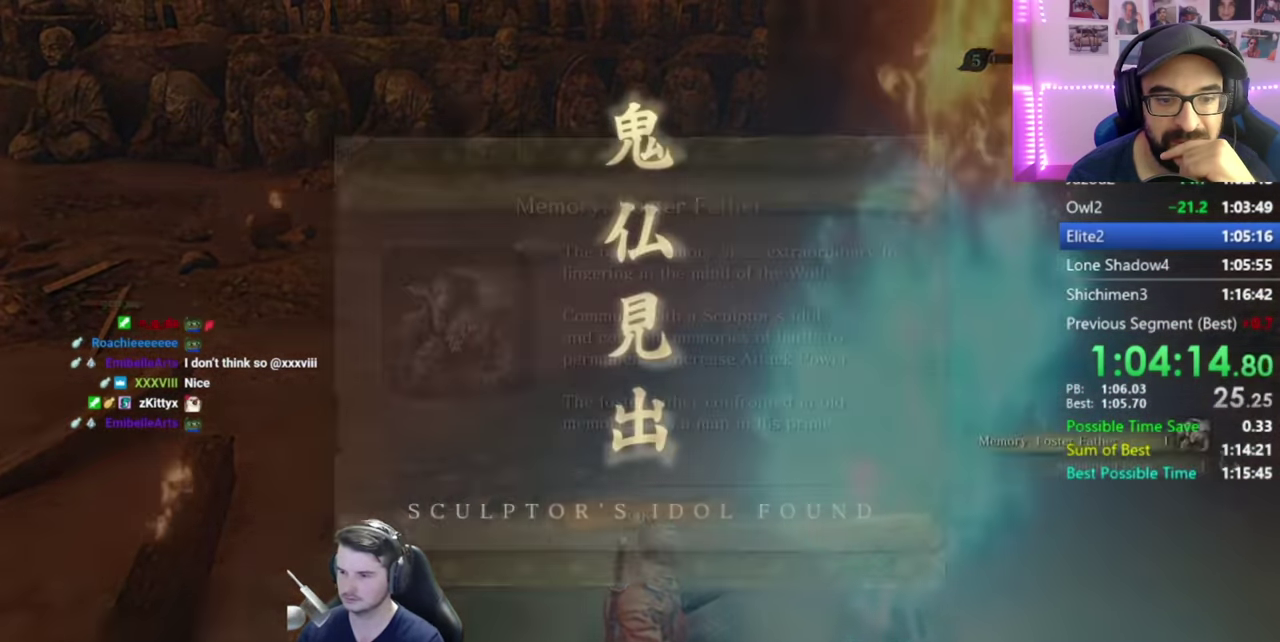
{"buttons": ["L2"], "right_stick": "center", "events": [[67, "L2", "up"], [367, "A", "down"], [467, "L2", "down"], [484, "A", "up"]]}
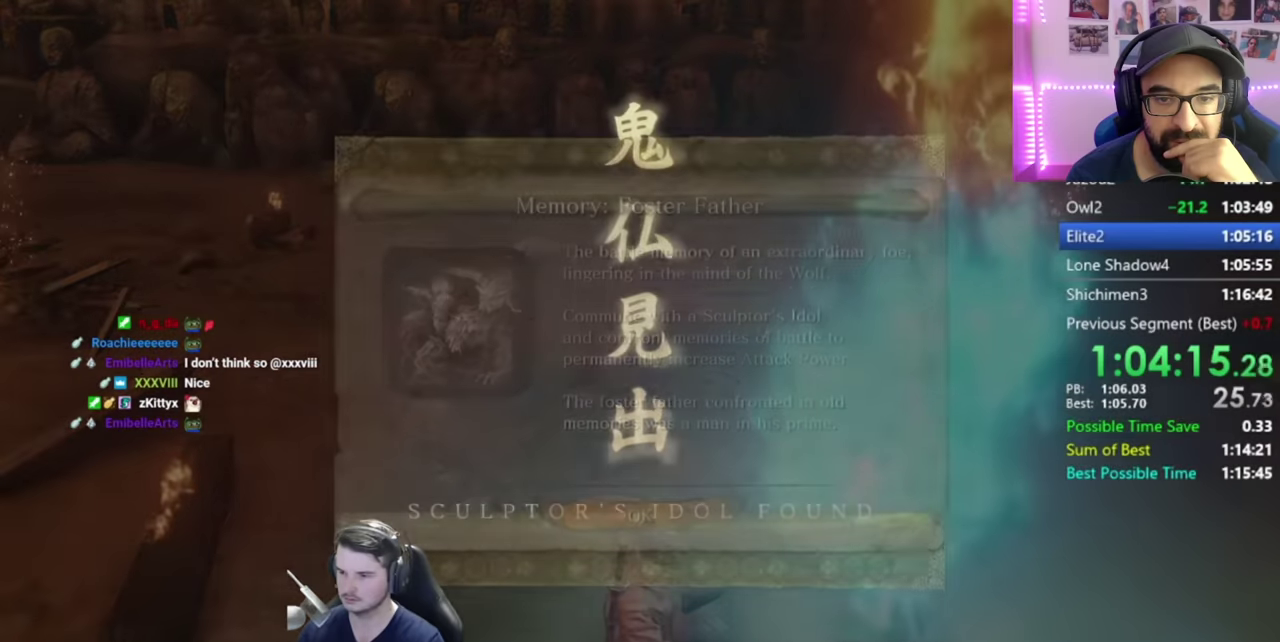
{"buttons": ["A"], "right_stick": "center", "events": [[233, "L2", "up"], [450, "A", "down"]]}
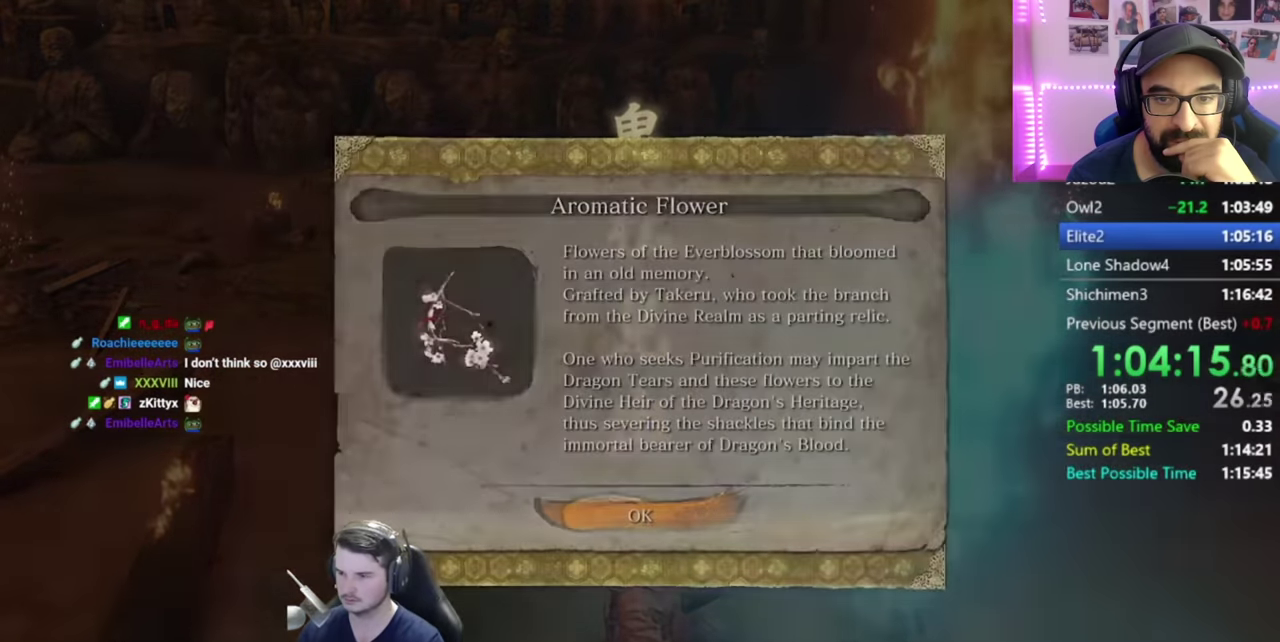
{"buttons": ["L2"], "right_stick": "center", "events": [[84, "A", "up"], [84, "L2", "down"]]}
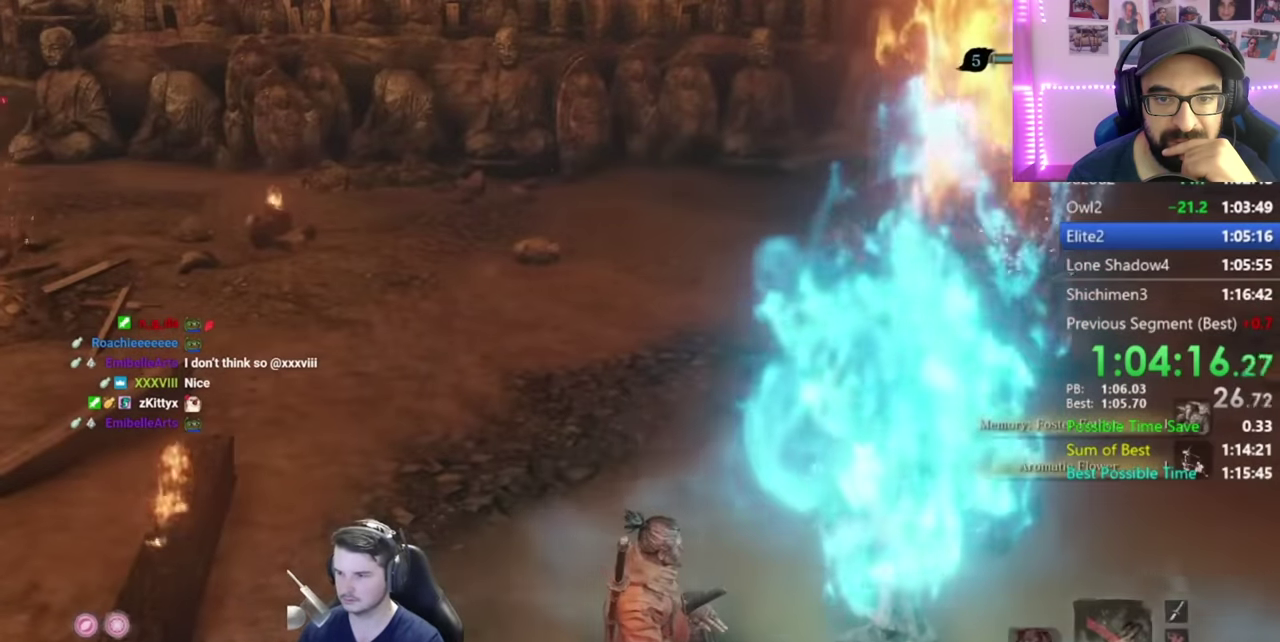
{"buttons": ["L2"], "right_stick": "center", "events": []}
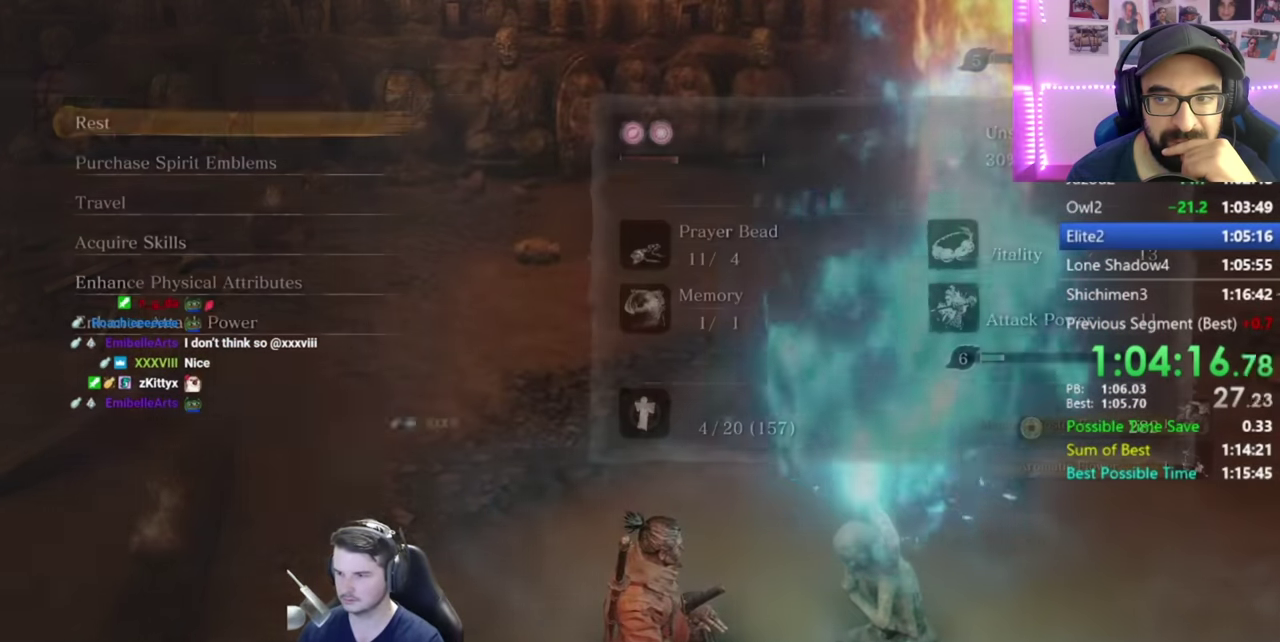
{"buttons": ["L2"], "right_stick": "center", "events": [[84, "L2", "up"], [201, "DPAD_UP", "down"], [267, "A", "down"], [284, "DPAD_UP", "up"], [284, "L2", "down"], [317, "A", "up"], [384, "A", "down"], [451, "A", "up"]]}
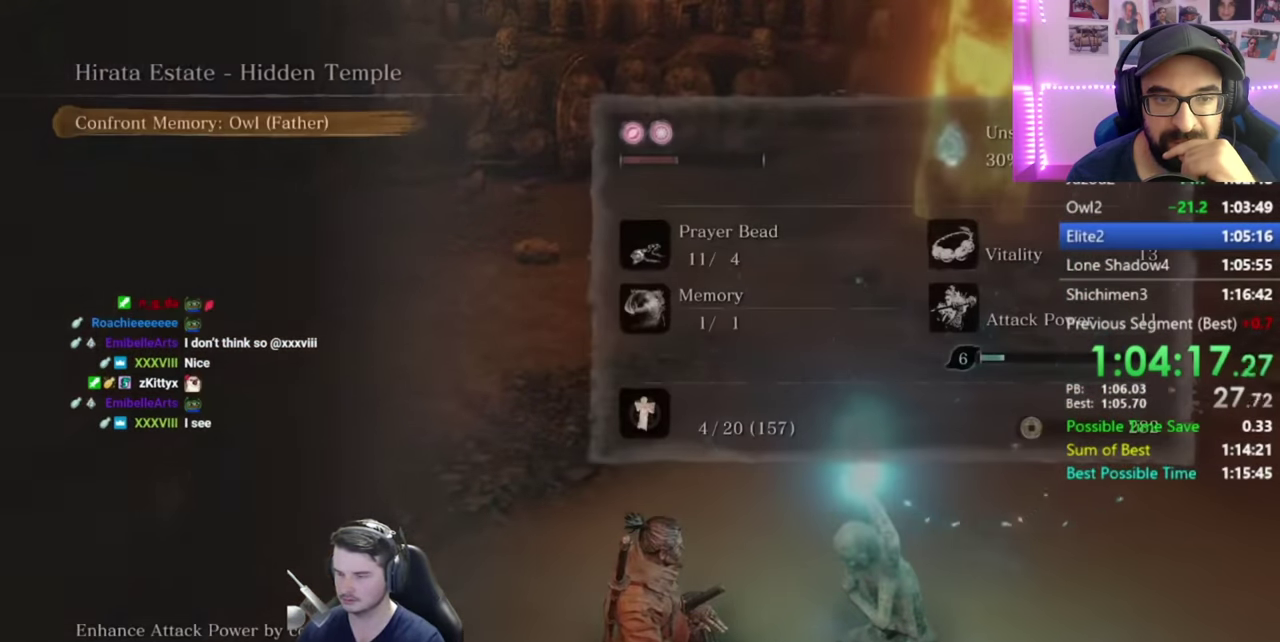
{"buttons": ["L2"], "right_stick": "center", "events": [[33, "A", "down"], [267, "A", "up"], [317, "A", "down"], [417, "A", "up"]]}
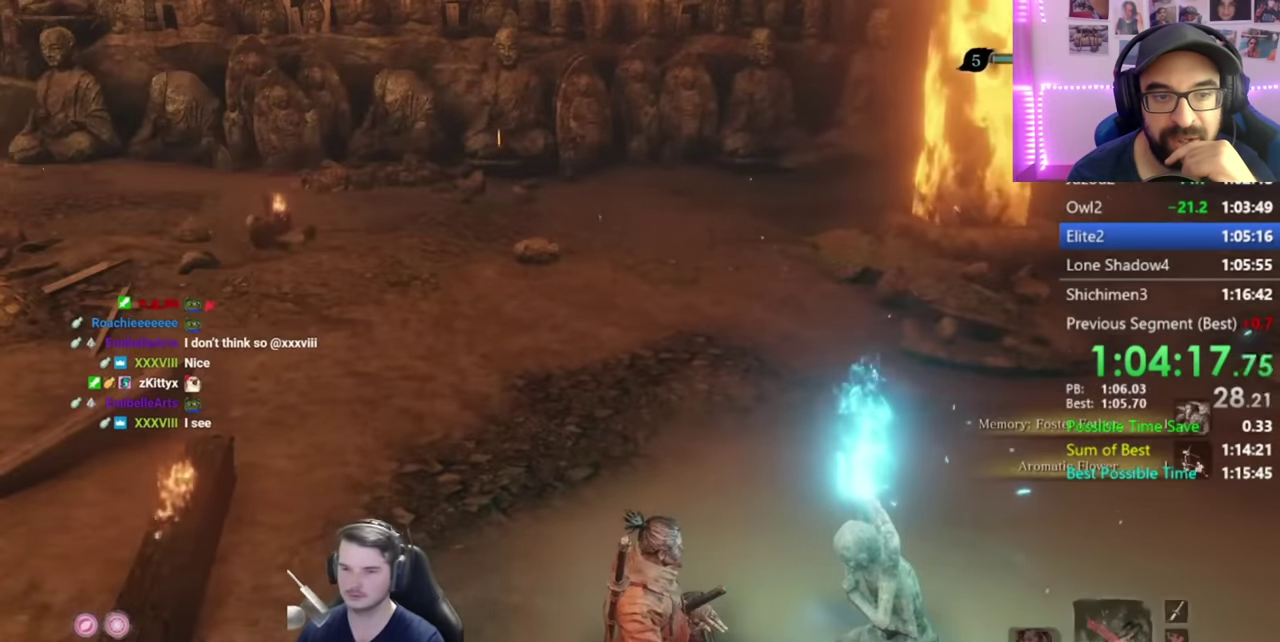
{"buttons": ["L2"], "right_stick": "center", "events": [[17, "A", "down"], [100, "A", "up"], [184, "A", "down"], [317, "A", "up"], [384, "A", "down"], [484, "A", "up"]]}
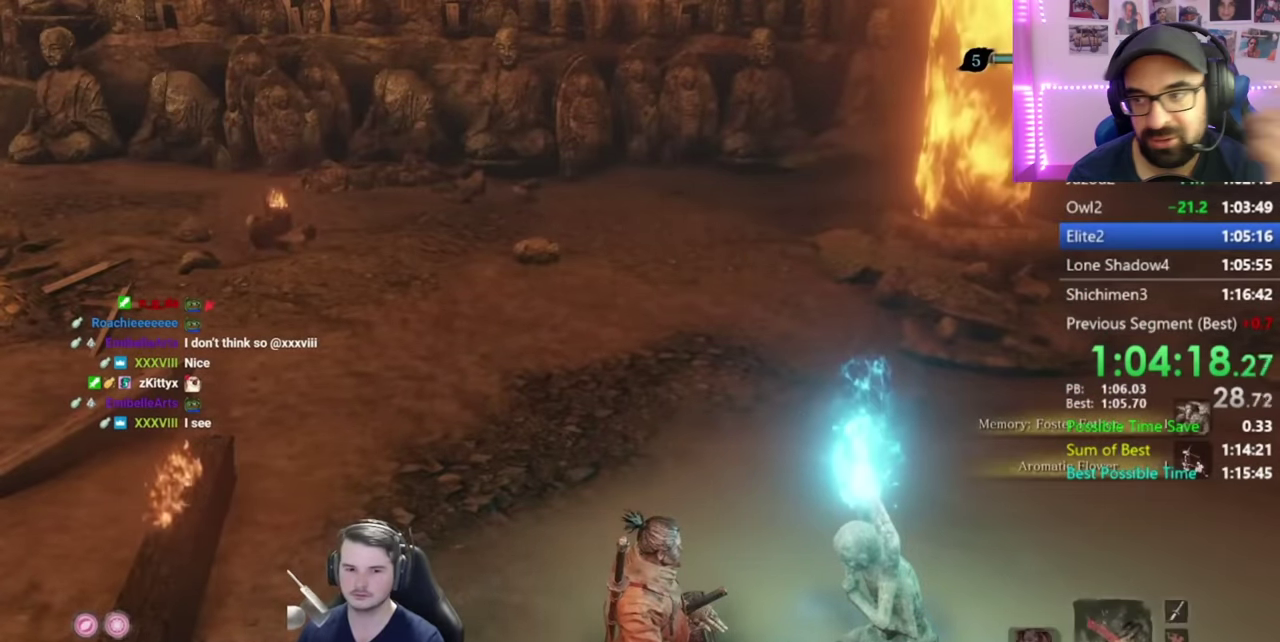
{"buttons": [], "right_stick": "center", "events": [[50, "A", "down"], [150, "A", "up"], [200, "A", "down"], [300, "A", "up"], [384, "A", "down"], [400, "L2", "up"], [467, "A", "up"]]}
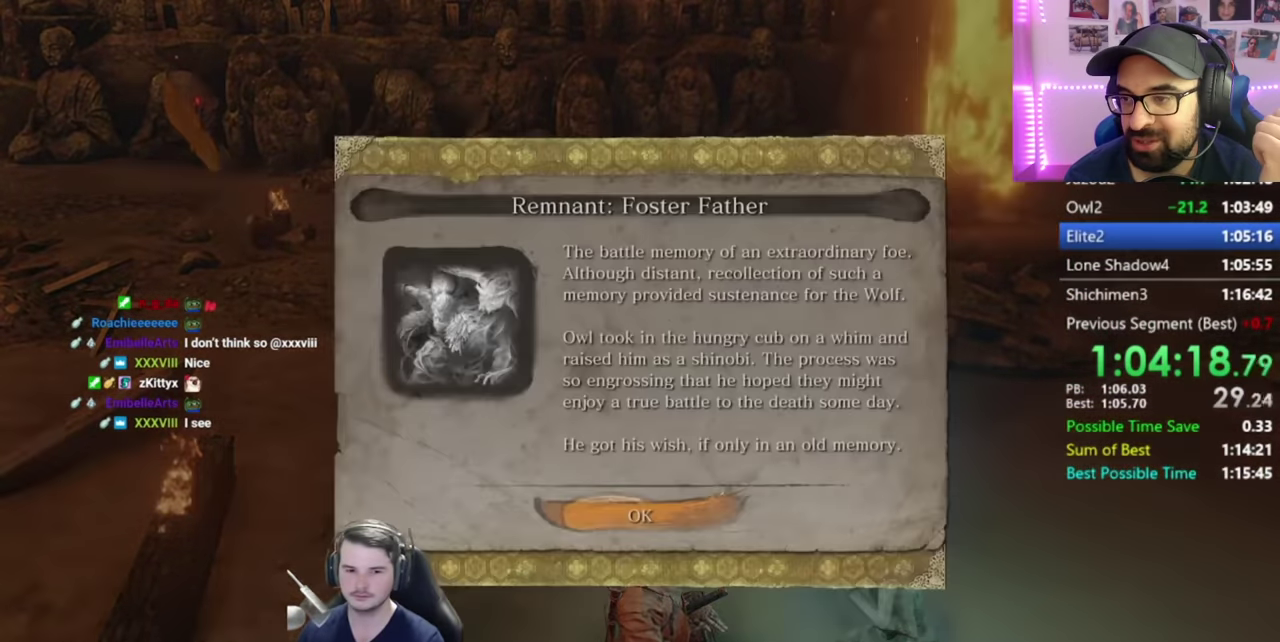
{"buttons": ["L2"], "right_stick": "center", "events": [[34, "A", "down"], [134, "A", "up"], [217, "A", "down"], [217, "L2", "down"], [267, "A", "up"], [334, "A", "down"], [467, "A", "up"]]}
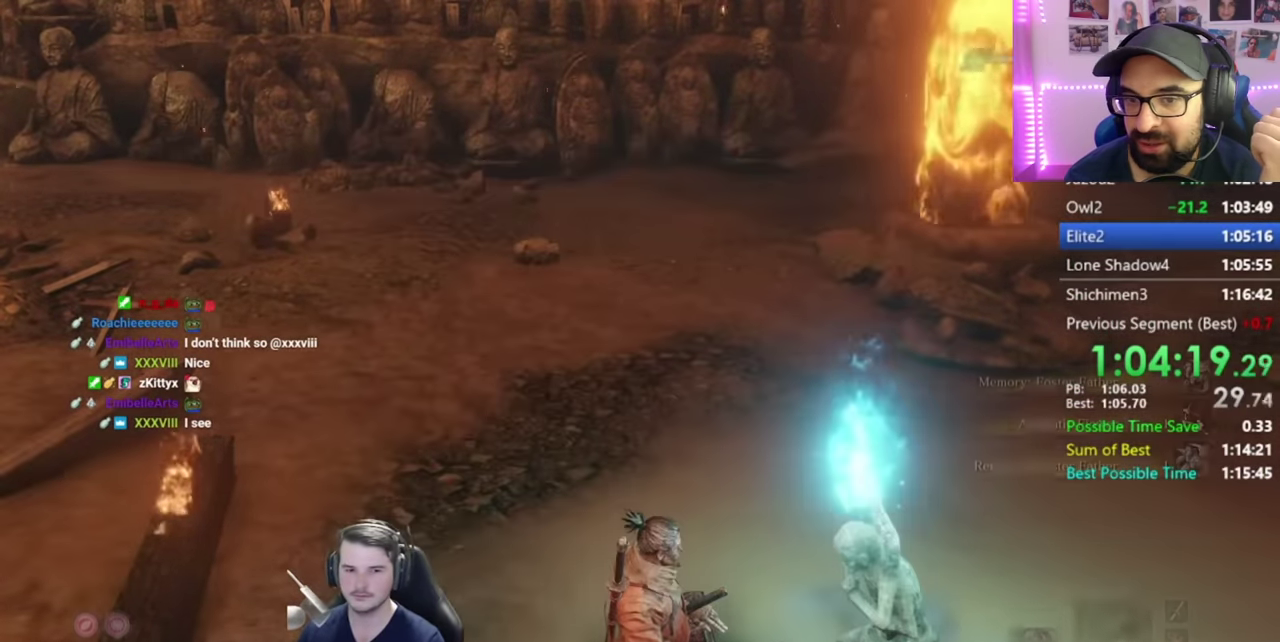
{"buttons": ["L2"], "right_stick": "center", "events": []}
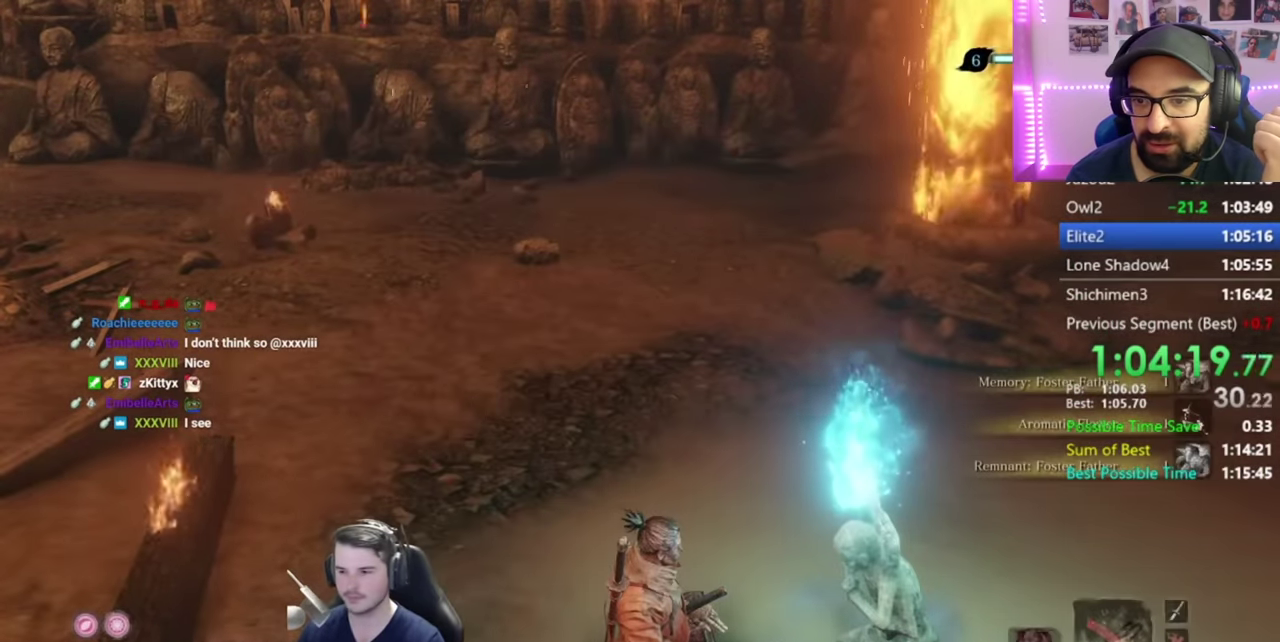
{"buttons": ["L2"], "right_stick": "center", "events": []}
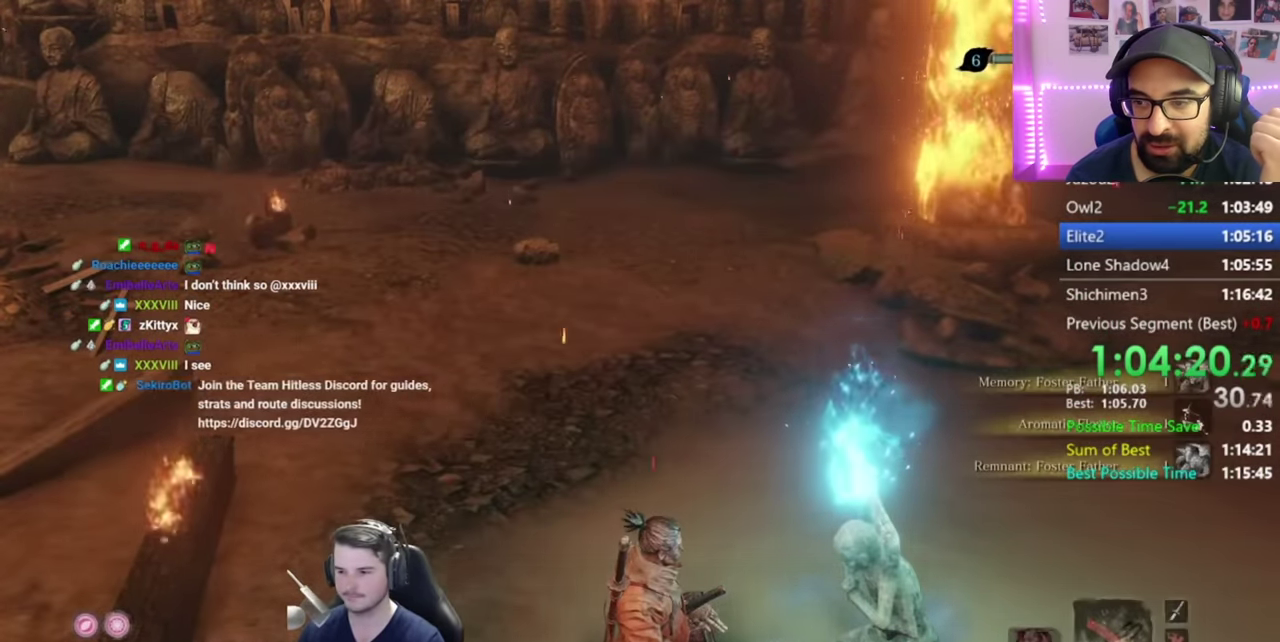
{"buttons": ["L2"], "right_stick": "center", "events": [[333, "A", "down"], [467, "A", "up"]]}
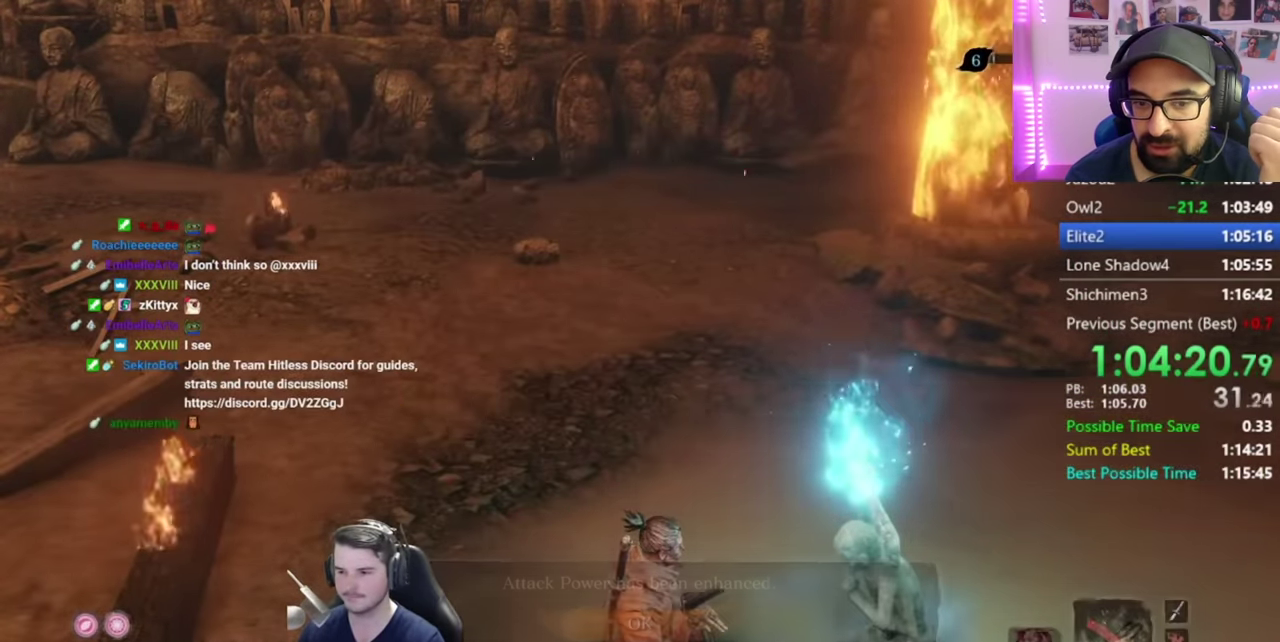
{"buttons": [], "right_stick": "center", "events": [[267, "DPAD_DOWN", "down"], [334, "DPAD_DOWN", "up"], [351, "L2", "up"], [401, "DPAD_DOWN", "down"], [501, "DPAD_DOWN", "up"]]}
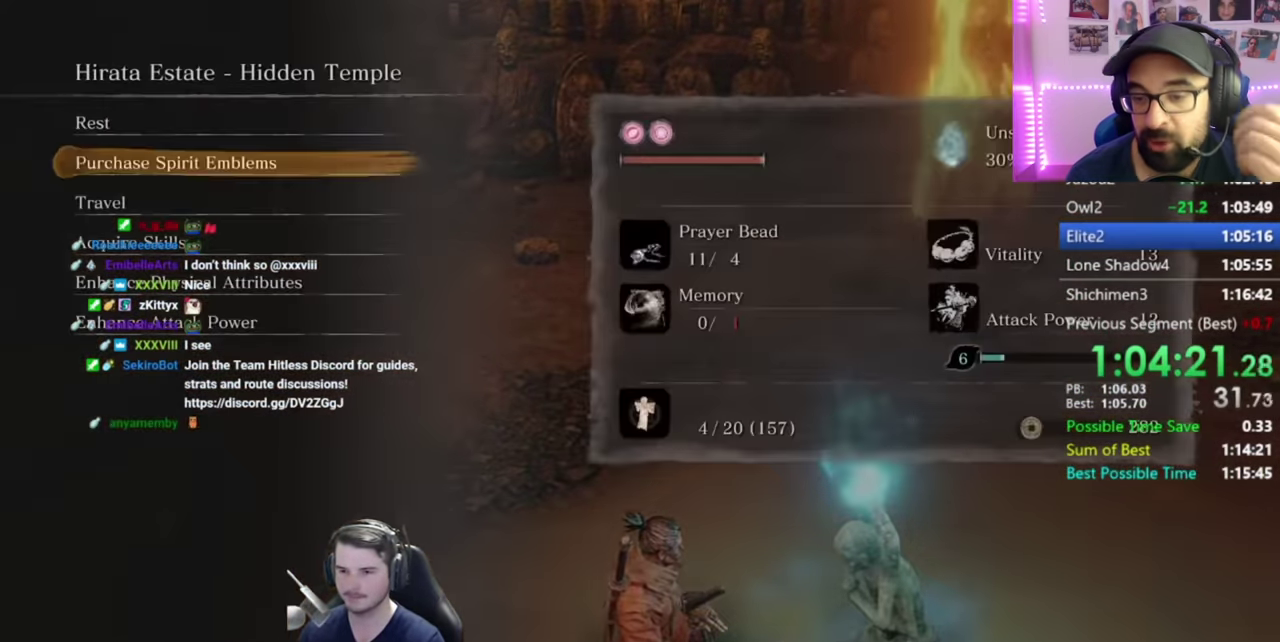
{"buttons": ["A"], "right_stick": "center", "events": [[67, "DPAD_DOWN", "down"], [167, "DPAD_DOWN", "up"], [200, "A", "down"], [233, "L2", "down"], [333, "A", "up"], [417, "L2", "up"], [467, "A", "down"]]}
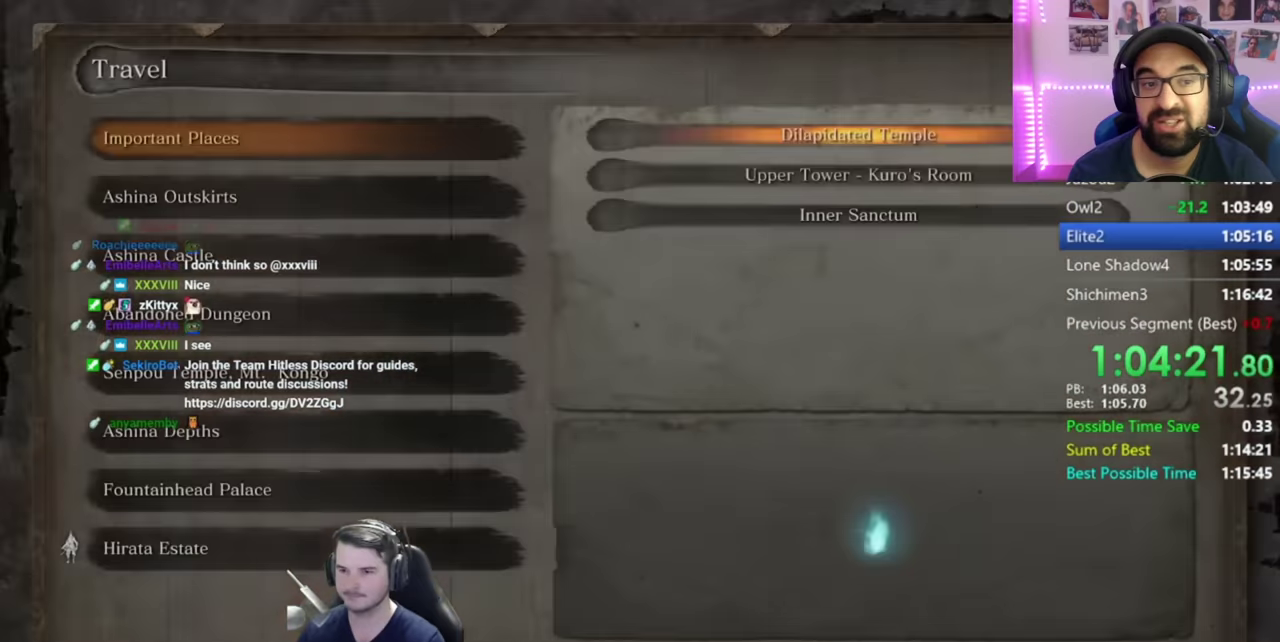
{"buttons": ["L2"], "right_stick": "center", "events": [[133, "A", "up"], [133, "DPAD_DOWN", "down"], [233, "A", "down"], [233, "DPAD_DOWN", "up"], [300, "A", "up"], [350, "A", "down"], [450, "L2", "down"], [467, "A", "up"]]}
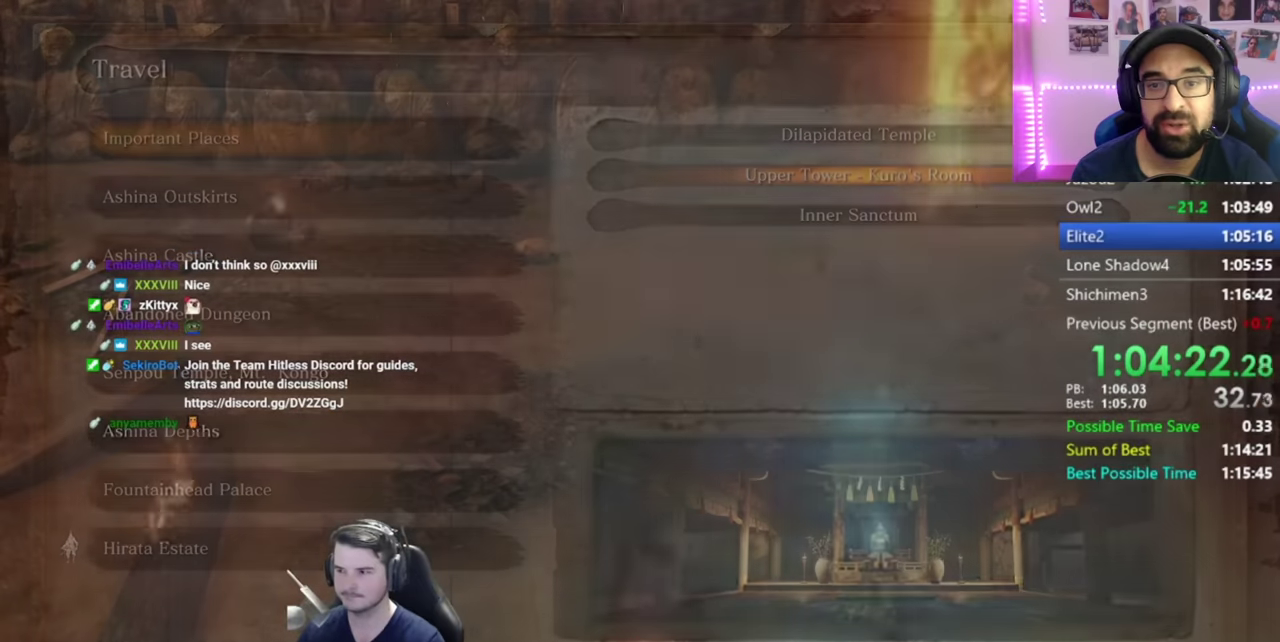
{"buttons": ["L2"], "right_stick": "center", "events": [[17, "A", "down"], [117, "A", "up"]]}
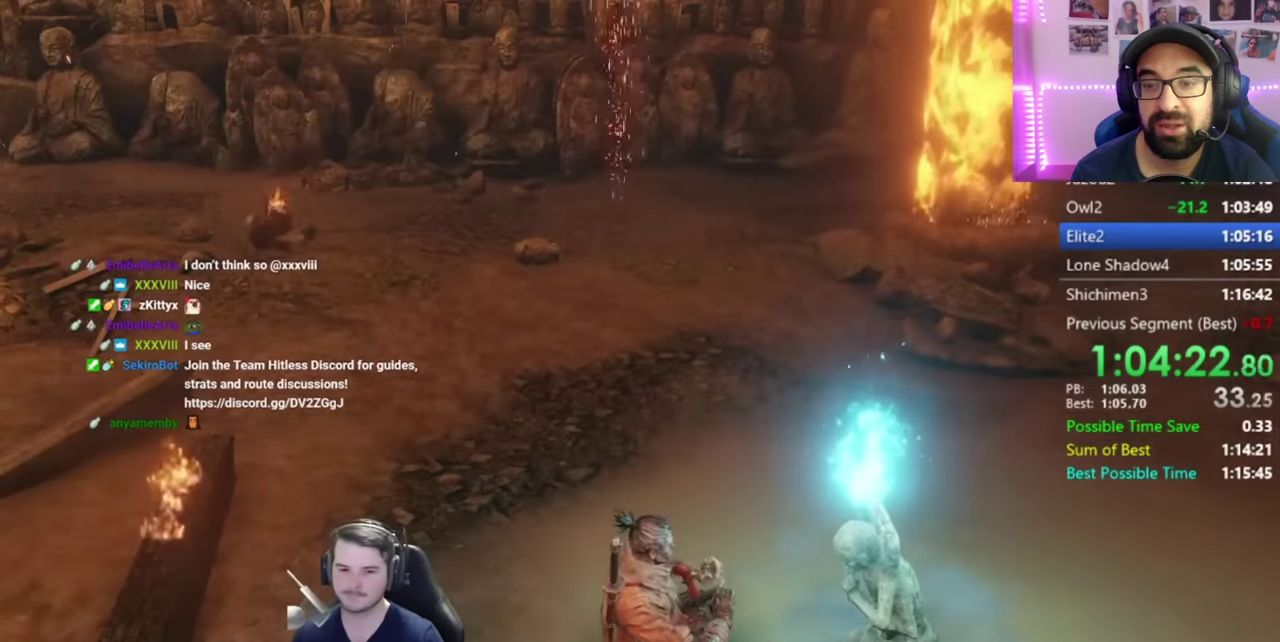
{"buttons": ["L2"], "right_stick": "center", "events": []}
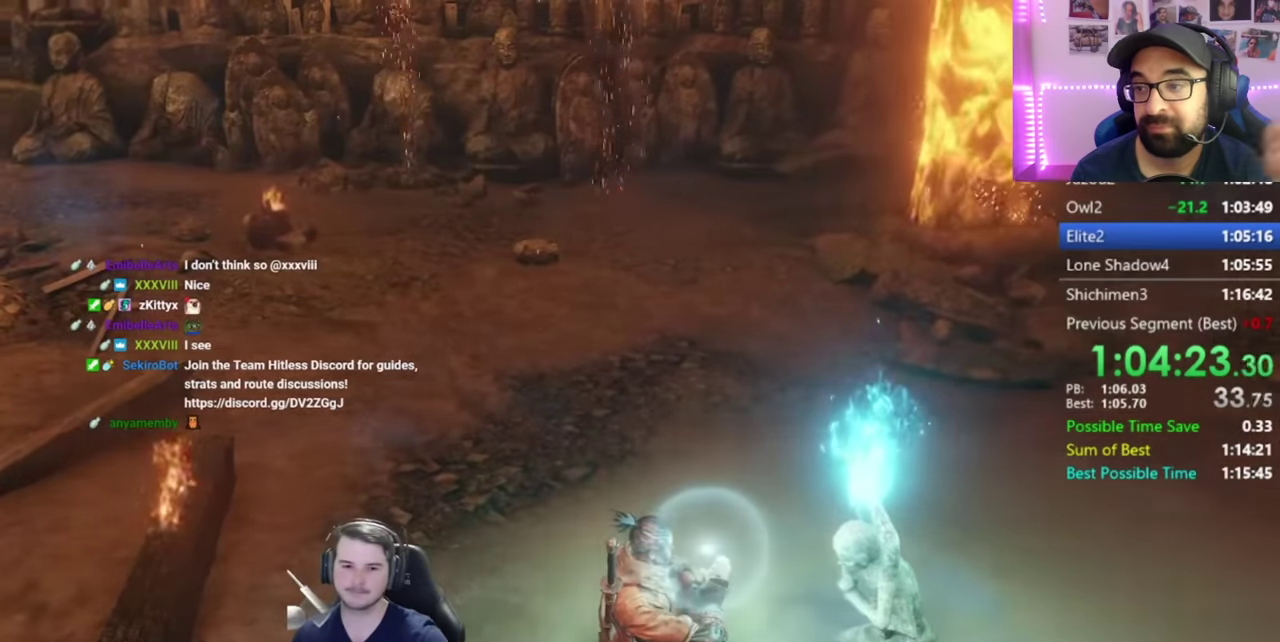
{"buttons": [], "right_stick": "center", "events": [[367, "L2", "up"]]}